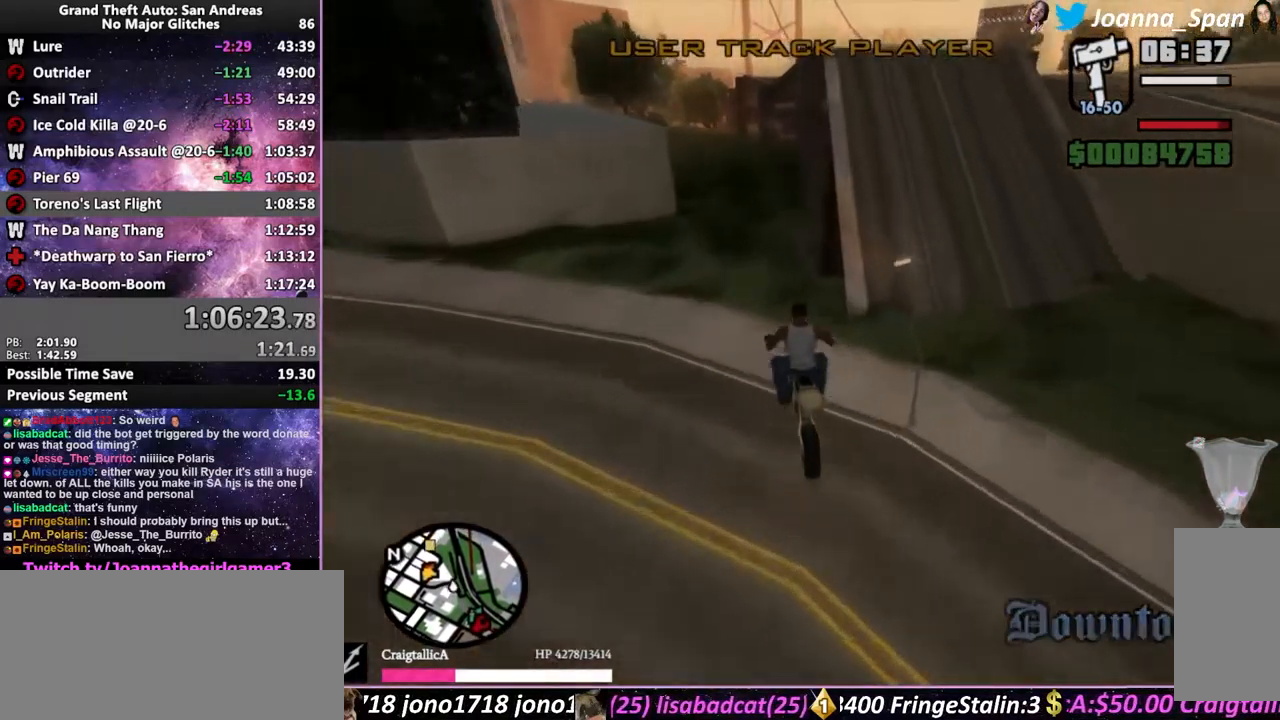
Gameplay with keyboard and mouse; each line is a JSON object with the keys and mouse buttons held at the frame after it. "events" lists presses ("down") and releases ("up") of ".", "/", "0", "1", "2", "3", "4", "5", "6", "7", "8", "9", "a", "alt_l", "alt_r", "b", "backslash", "backspace", "c", "caps_lock", "comma", "ctrl_l", "ctrl_r", "d", "down", "e", "equals", "escape", "f", "f1", "f10", "f11", "f12", "f2", "f3", "f4", "f5", "f6", "f7", "f8", "f9", "g", "h", "i", "j", "k", "l", "lbracket", "left", "m", "minus", "n", "o", "p", "q", "quote", "r", "rbracket", "return", "right", "s", "semicolon", "shift_l", "shift_r", "space", "super", "t", "tab", "tilde", "u", "up", "v", "w", "x", "y", "z", "mouse_left", "mouse_wheel", "mouse_right", "mouse_mb4" and "mouse_mb5" between this image and that frame as [ms after this image, input, new state], when the widget could be followed in between. "mouse_left", "mouse_wheel", "mouse_right", "mouse_mb4", "mouse_mb5" = the "left", "wheel", "right", "mb4", "mb5" buttons of the "mouse" list. No other keys are recorded. "wheel" means that the mouse wheel is clicked or scrolled. Not read: mouse_move.
{"keys": ["a", "f5", "f7", "w"], "mouse": [], "events": [[367, "a", "down"], [367, "f7", "down"]]}
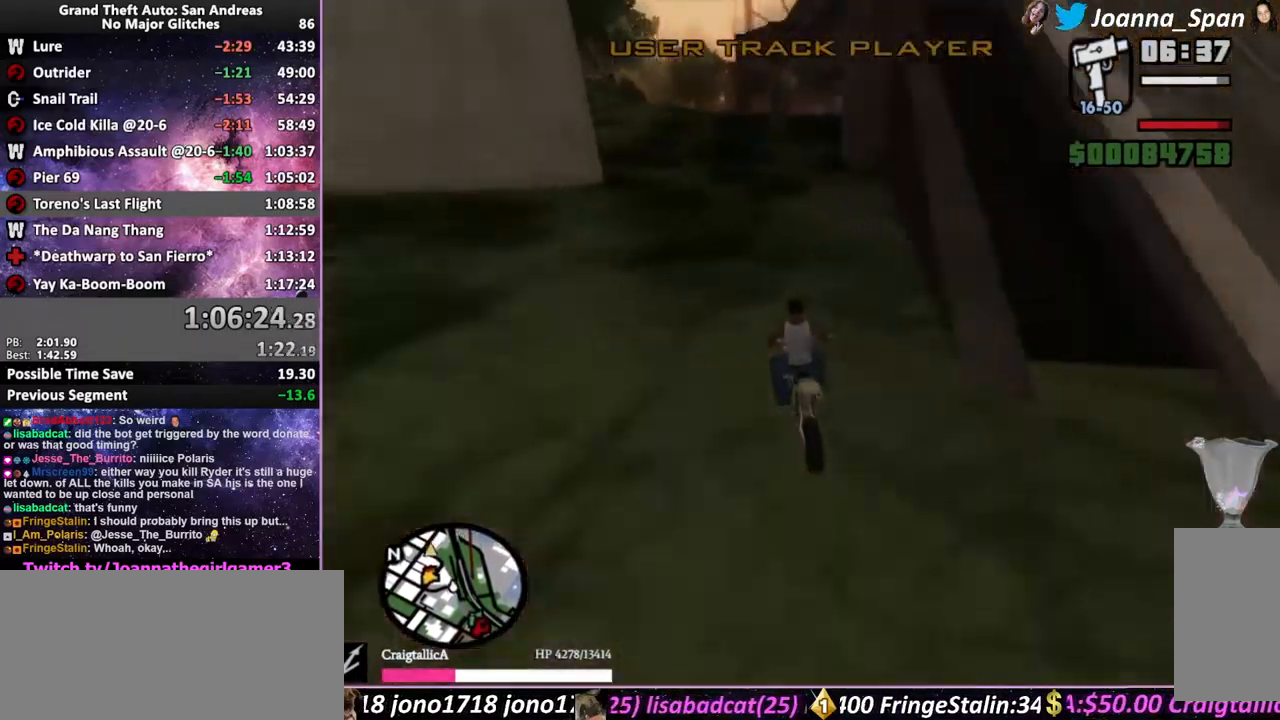
{"keys": ["f5", "w"], "mouse": [], "events": [[100, "a", "up"], [100, "f7", "up"]]}
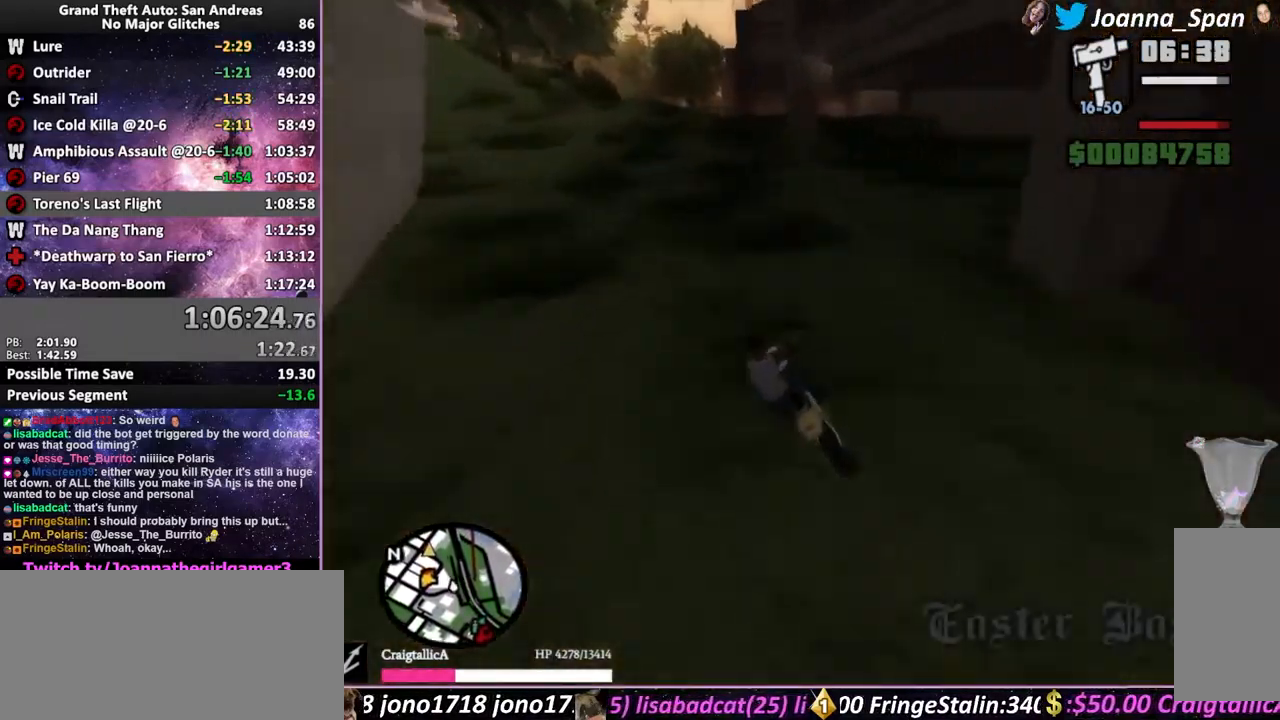
{"keys": ["a", "f5", "f7", "w"], "mouse": [], "events": [[67, "d", "down"], [67, "f8", "down"], [383, "d", "up"], [383, "f8", "up"], [467, "a", "down"], [467, "f7", "down"]]}
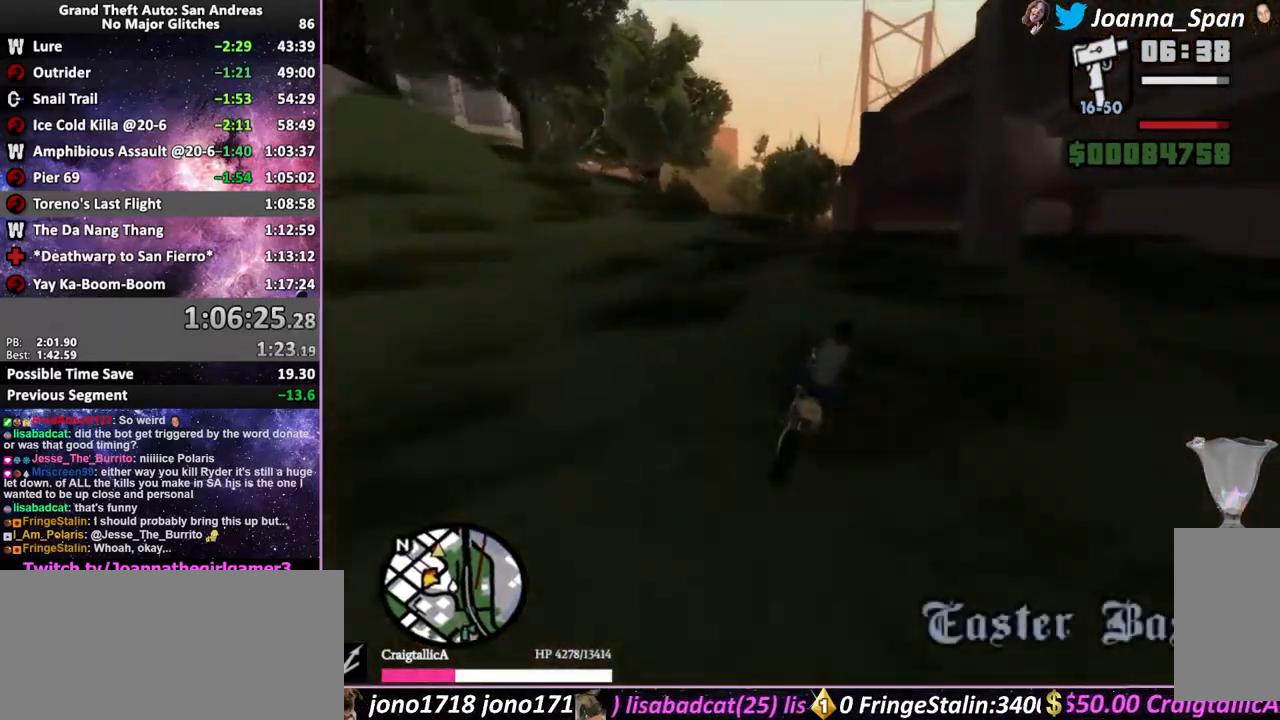
{"keys": ["a", "f5", "f7", "w"], "mouse": [], "events": [[233, "a", "up"], [233, "f7", "up"], [467, "a", "down"], [467, "f7", "down"]]}
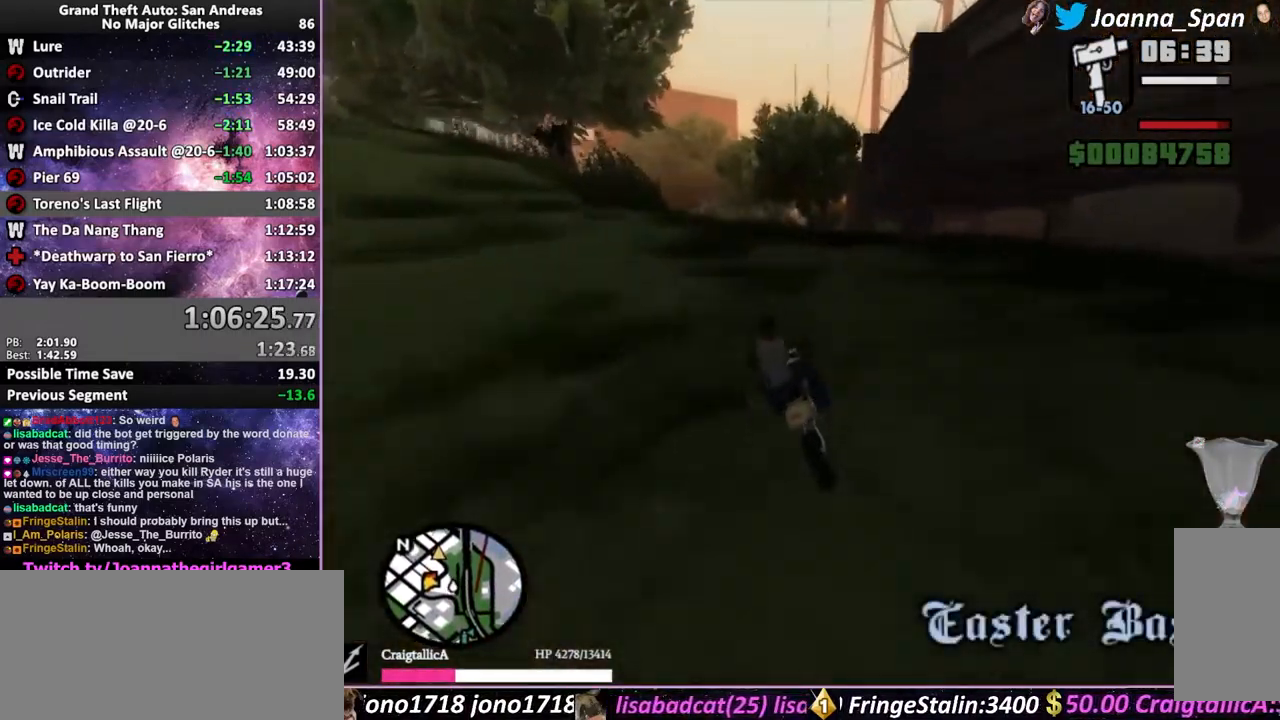
{"keys": ["f5", "w"], "mouse": [], "events": [[133, "a", "up"], [133, "f7", "up"]]}
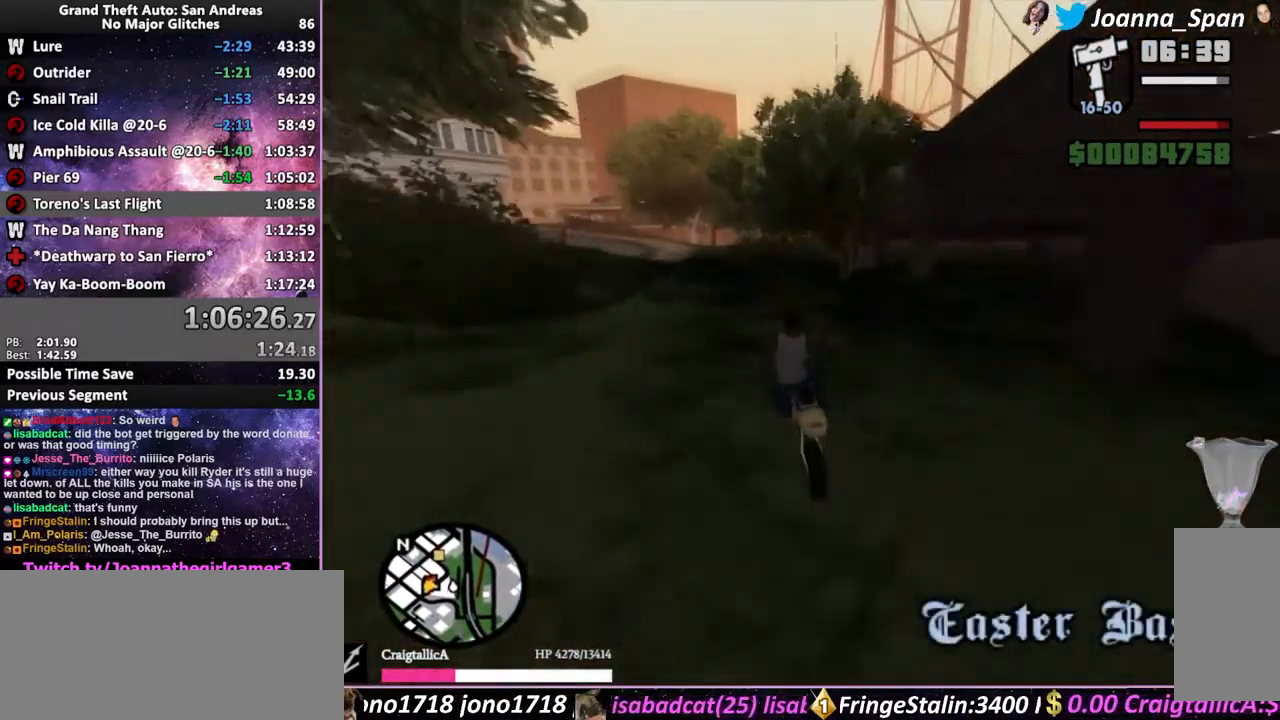
{"keys": ["f5", "w"], "mouse": [], "events": [[167, "a", "down"], [167, "f7", "down"], [450, "a", "up"], [450, "f7", "up"]]}
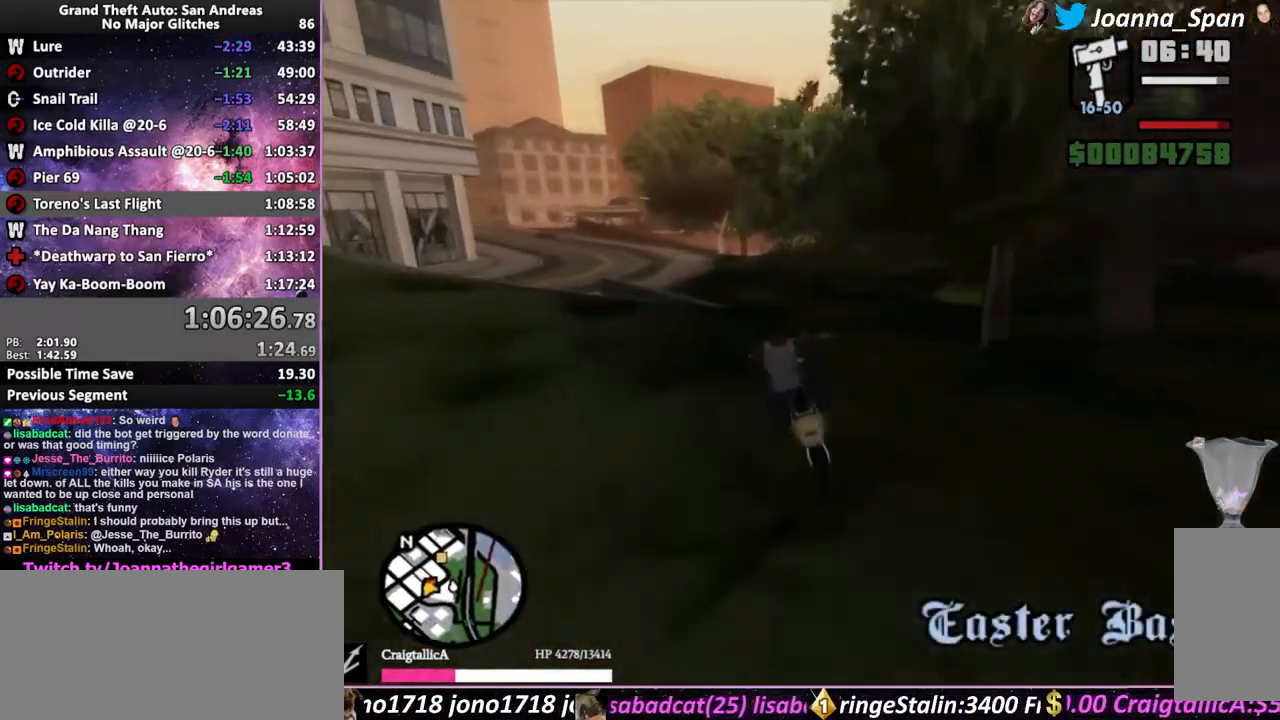
{"keys": ["a", "f5", "f7", "w"], "mouse": [], "events": [[150, "a", "down"], [150, "f7", "down"]]}
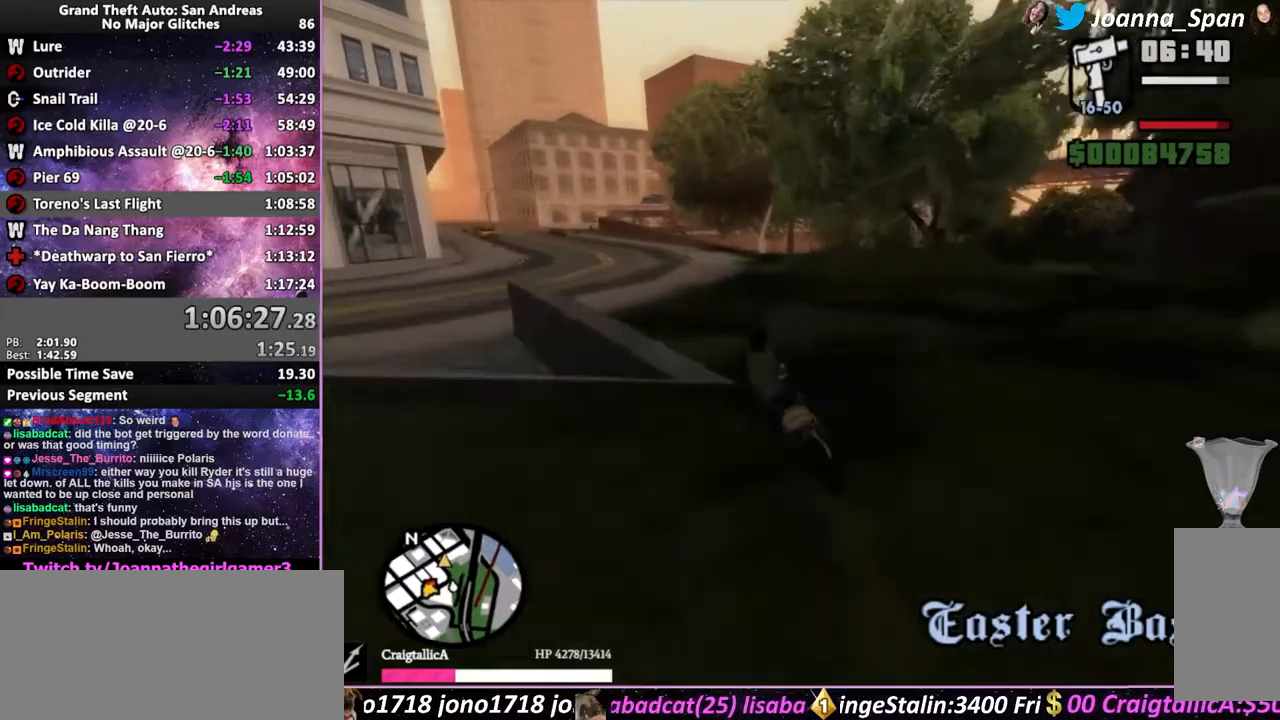
{"keys": ["f5", "w"], "mouse": [], "events": [[350, "a", "up"], [350, "f7", "up"]]}
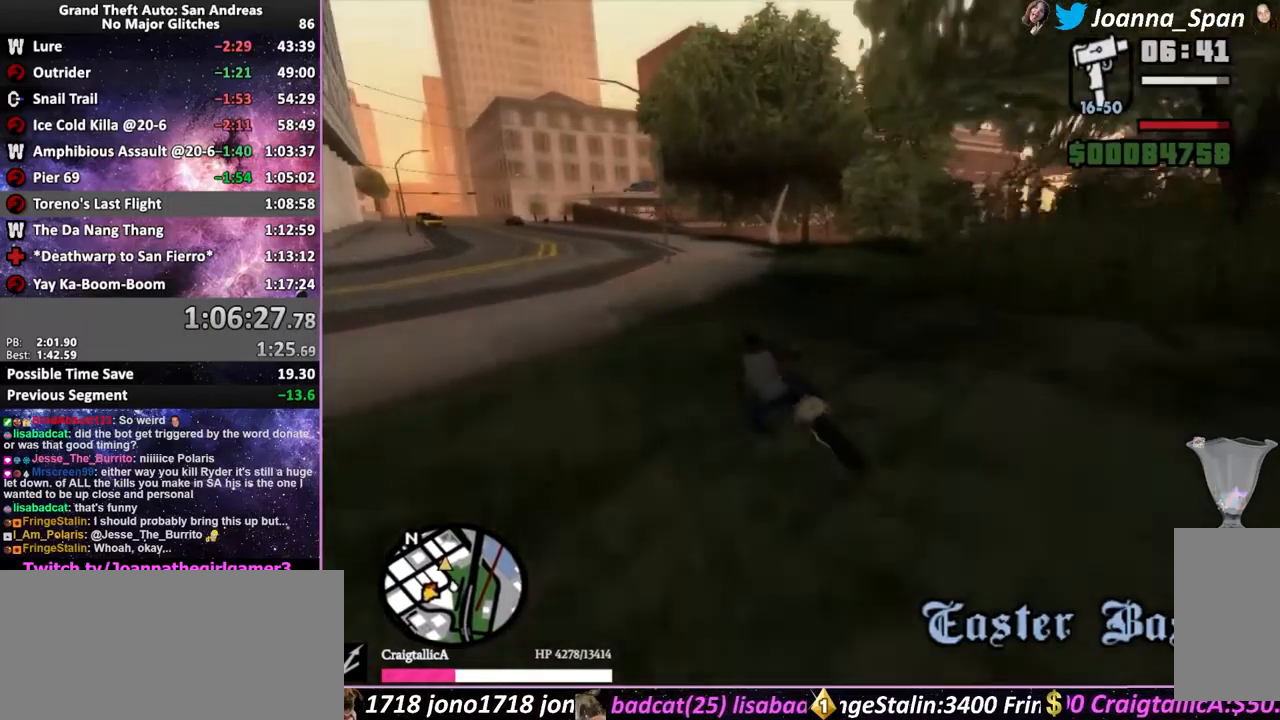
{"keys": ["a", "f5", "f7", "w"], "mouse": ["wheel"], "events": [[17, "a", "down"], [17, "f7", "down"], [217, "w", "up"], [234, "f5", "up"], [434, "f5", "down"], [434, "w", "down"], [500, "mouse_wheel", "down"]]}
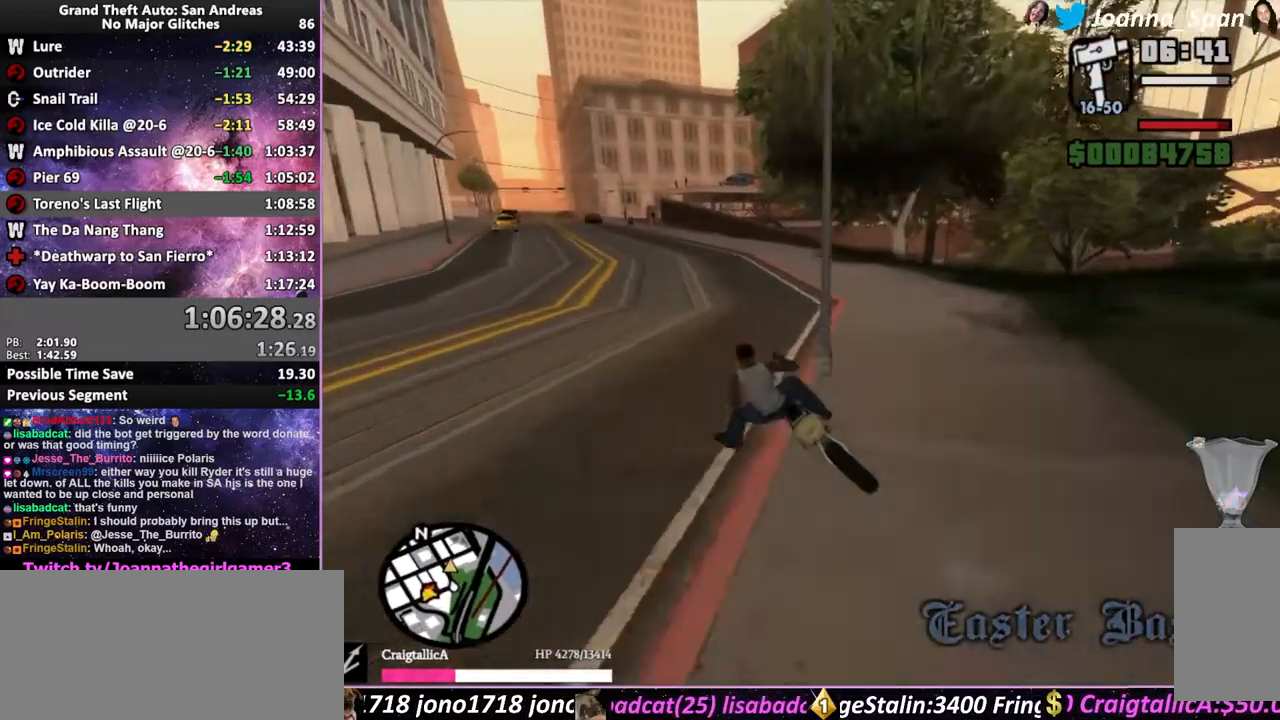
{"keys": ["f5", "w"], "mouse": ["wheel"], "events": [[17, "a", "up"], [17, "f7", "up"], [50, "d", "down"], [50, "f8", "down"], [134, "mouse_wheel", "up"], [200, "d", "up"], [200, "f8", "up"], [217, "mouse_wheel", "down"], [367, "mouse_wheel", "up"], [450, "mouse_wheel", "down"]]}
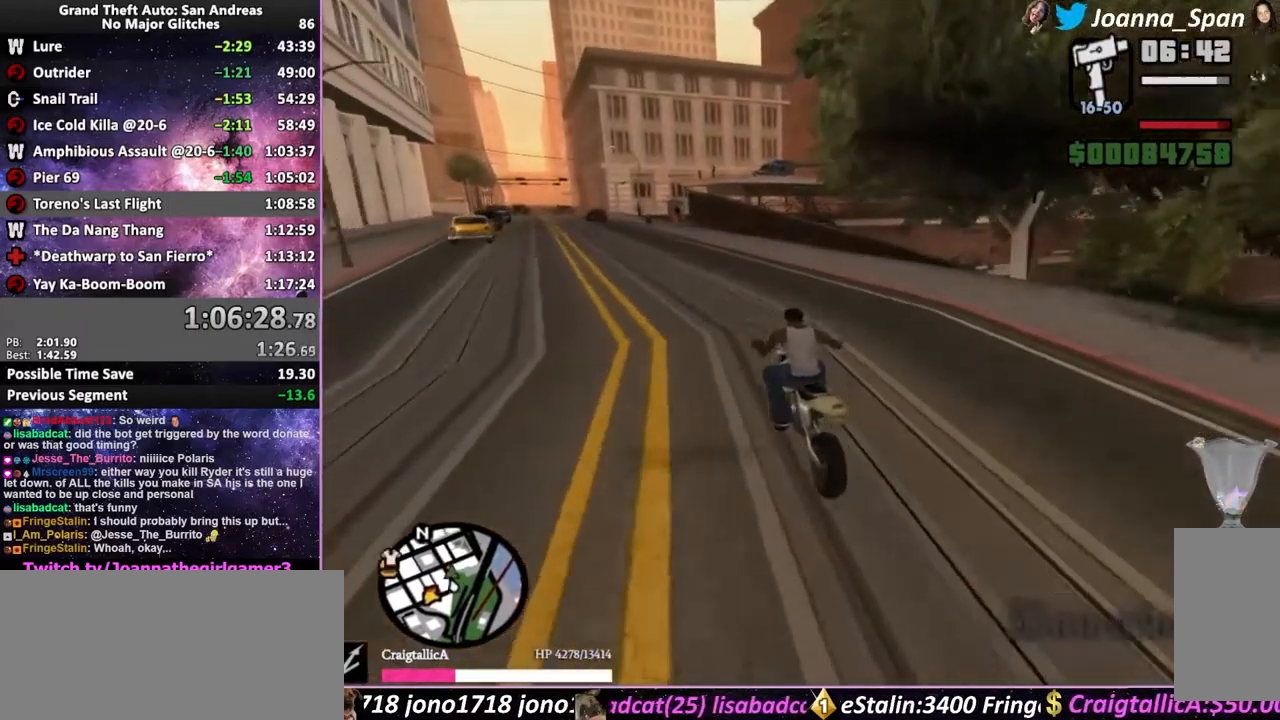
{"keys": ["f5", "w"], "mouse": ["wheel"], "events": [[17, "a", "down"], [17, "f7", "down"], [84, "mouse_wheel", "up"], [150, "mouse_wheel", "down"], [250, "a", "up"], [250, "f7", "up"], [334, "mouse_wheel", "up"], [467, "mouse_wheel", "down"]]}